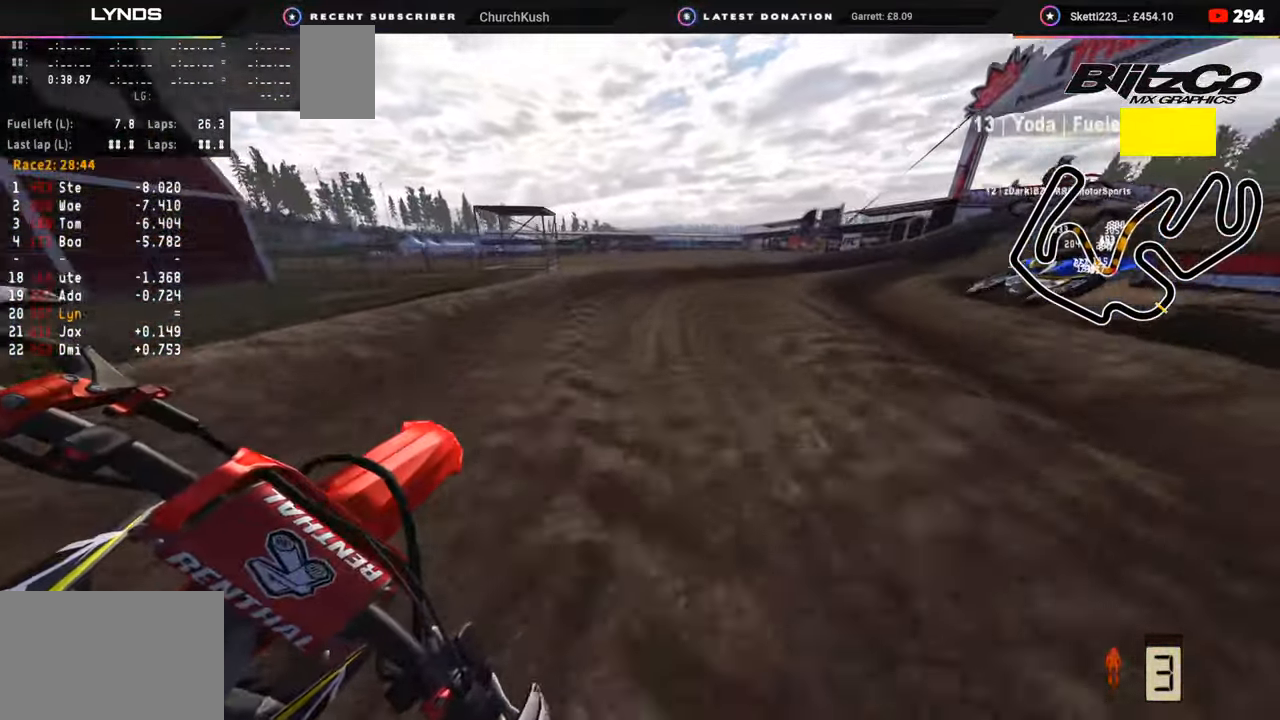
Gameplay with a controller (PlayStation layout); each line is a JSON object with the inputs held at the frame after it. "events" lists button and stick changes between this image and that frame as [ms after this image, input, new state], when the widget could be followed in between. Not read: L1.
{"buttons": ["R2", "R3"], "left_stick": "up-right", "right_stick": "center", "events": [[33, "R3", "down"], [150, "R2", "down"], [267, "R2", "up"], [417, "R2", "down"]]}
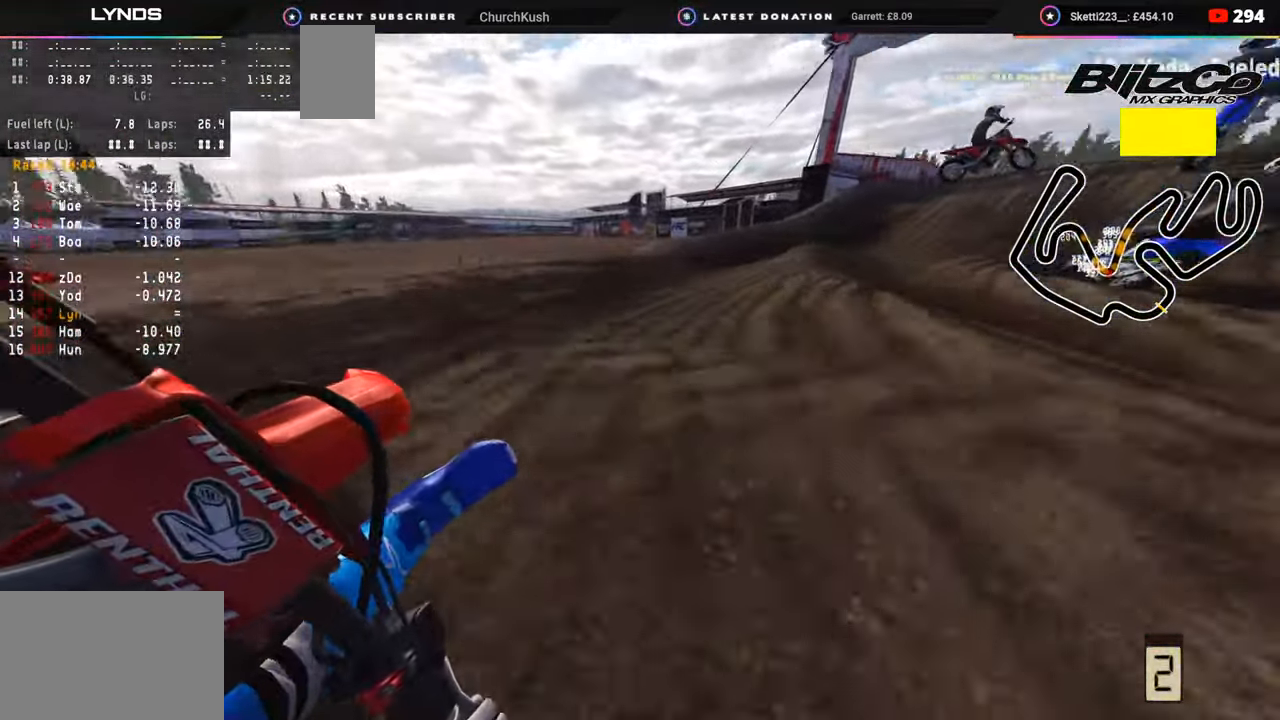
{"buttons": ["R2"], "left_stick": "up", "right_stick": "up", "events": [[383, "left_stick", "up"], [417, "R3", "up"], [417, "right_stick", "up"]]}
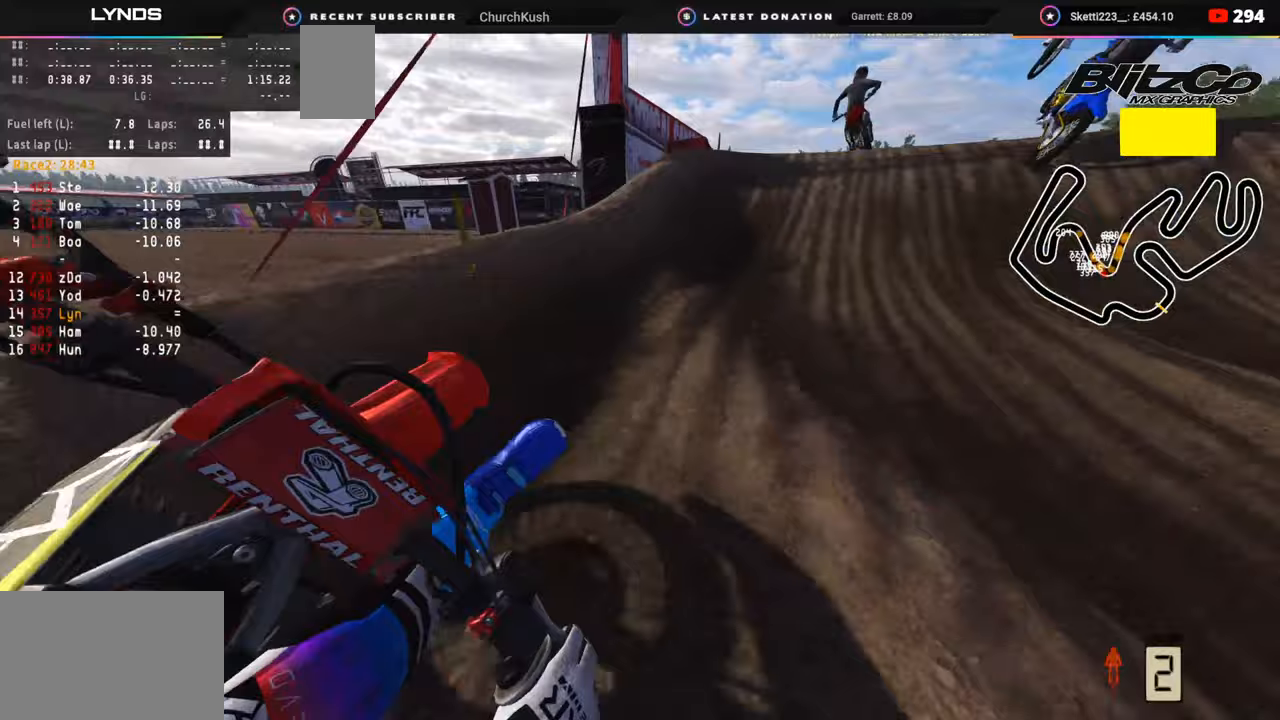
{"buttons": ["R3"], "left_stick": "up-right", "right_stick": "center", "events": [[133, "left_stick", "up-right"], [250, "right_stick", "center"], [317, "R2", "up"], [400, "R3", "down"]]}
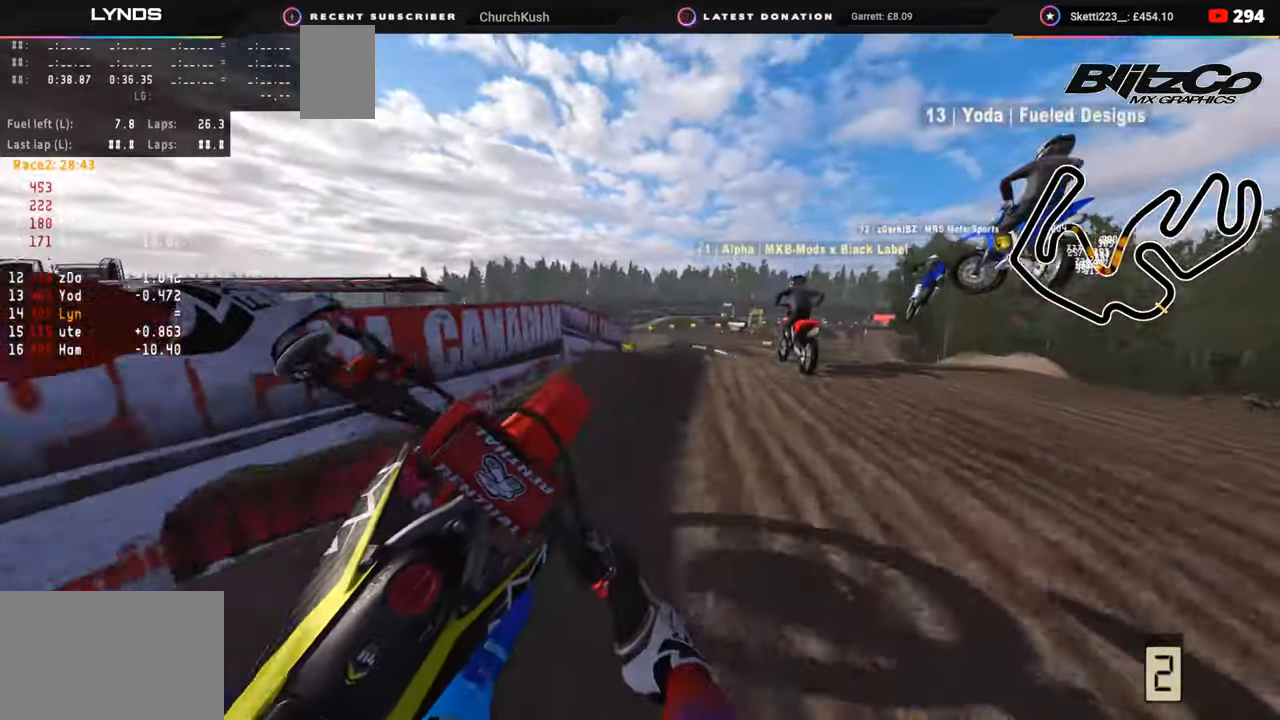
{"buttons": ["R2"], "left_stick": "center", "right_stick": "down", "events": [[33, "R3", "up"], [33, "right_stick", "down"], [250, "left_stick", "center"], [367, "R2", "down"]]}
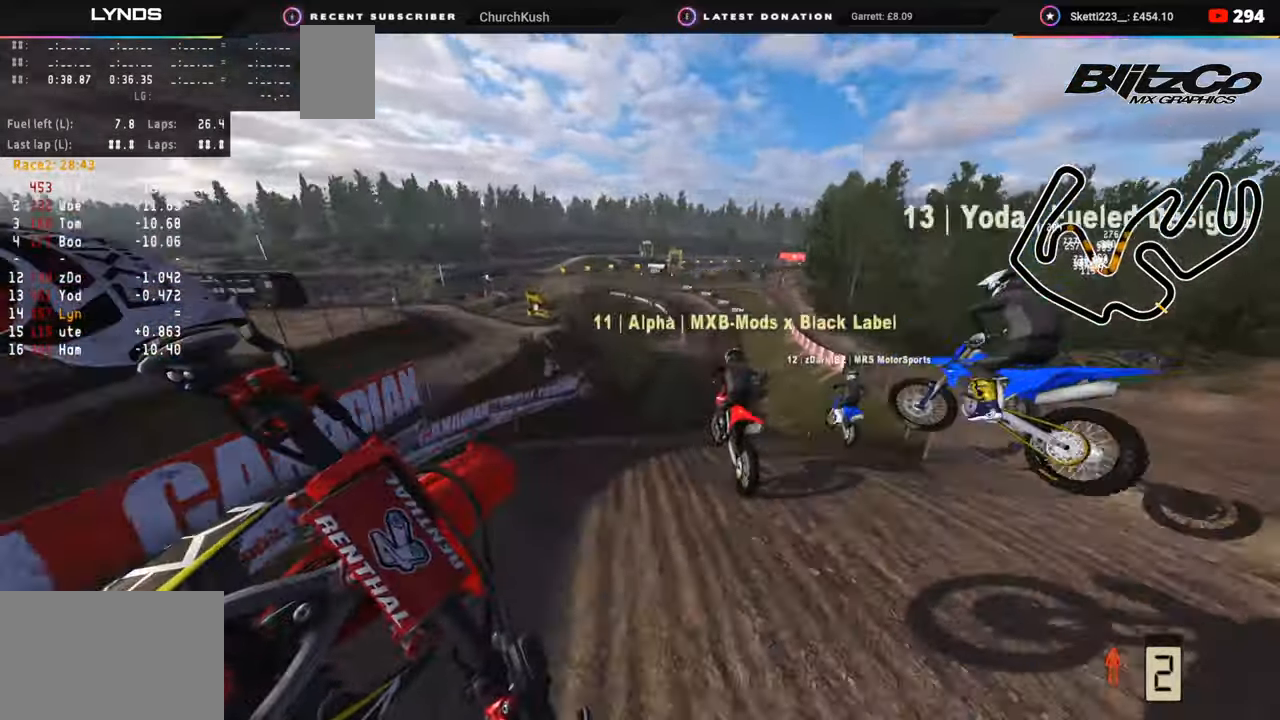
{"buttons": ["R2"], "left_stick": "up-right", "right_stick": "down", "events": [[250, "TRIANGLE", "down"], [350, "TRIANGLE", "up"], [483, "left_stick", "up-right"]]}
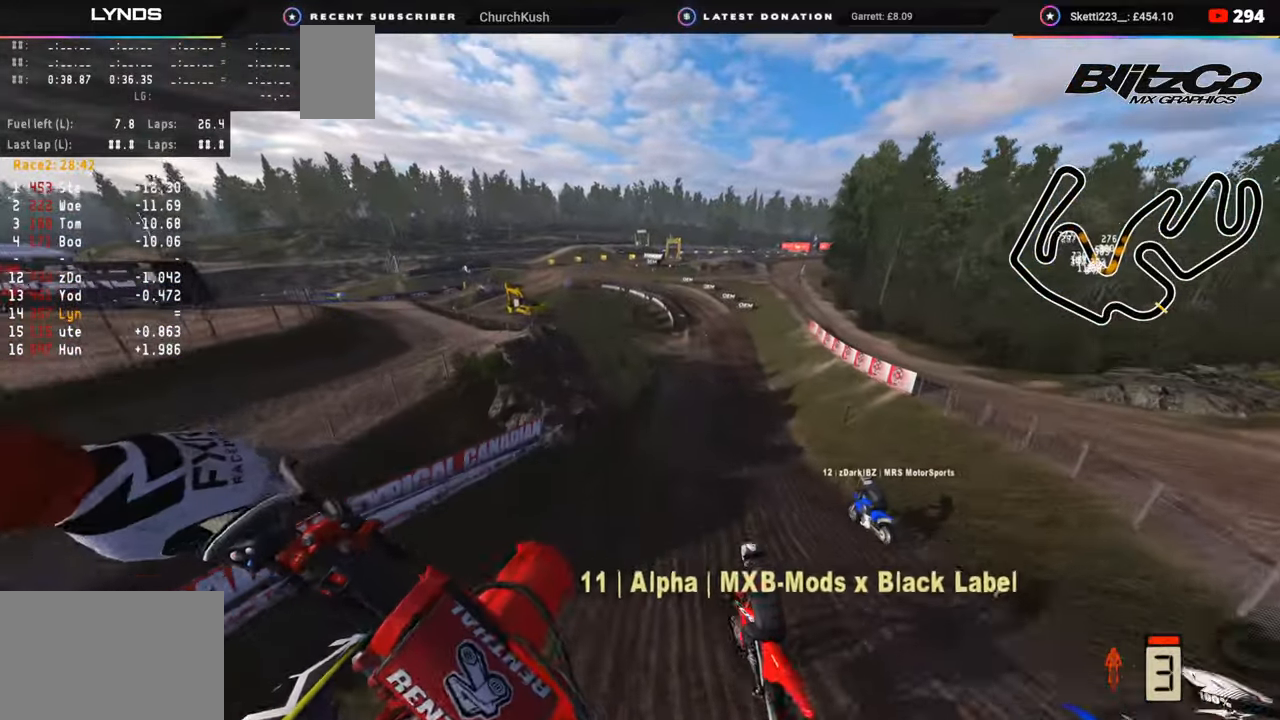
{"buttons": ["TRIANGLE", "R2"], "left_stick": "center", "right_stick": "center", "events": [[133, "right_stick", "down-left"], [233, "right_stick", "center"], [300, "left_stick", "center"], [450, "TRIANGLE", "down"]]}
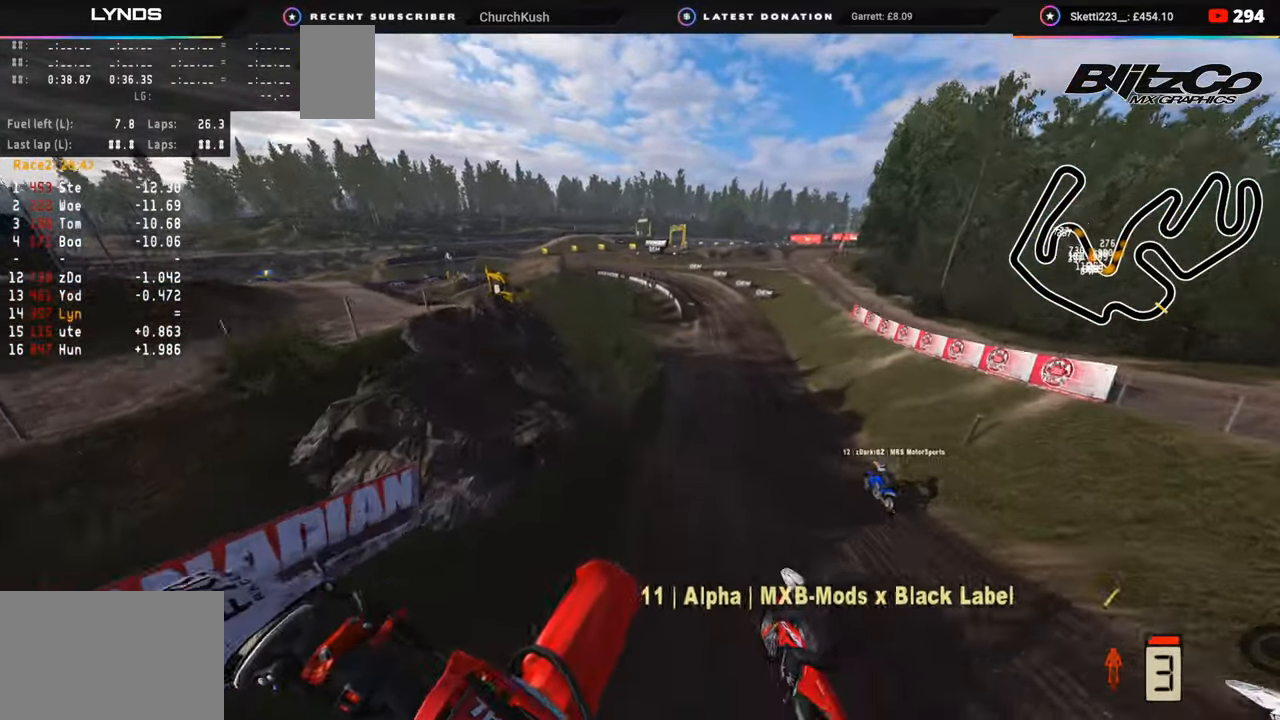
{"buttons": ["R2"], "left_stick": "up", "right_stick": "center", "events": [[17, "right_stick", "up"], [50, "TRIANGLE", "up"], [200, "left_stick", "up-right"], [300, "left_stick", "up"], [483, "right_stick", "center"]]}
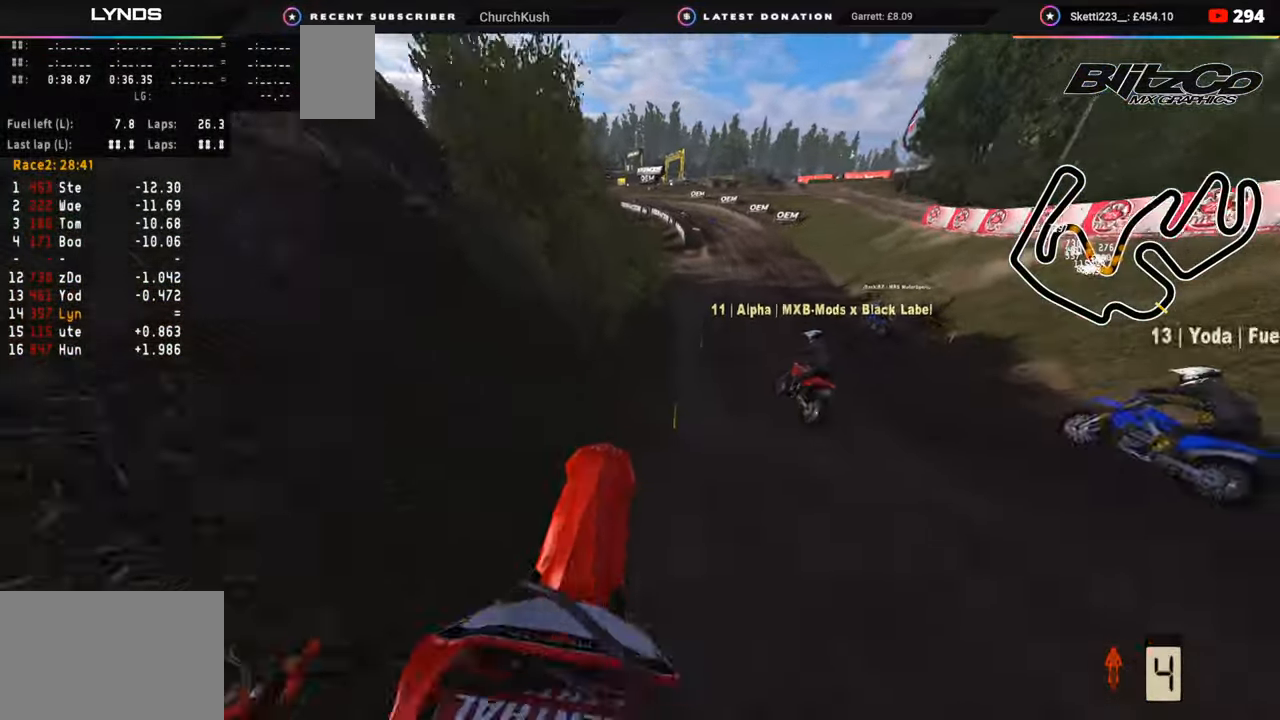
{"buttons": ["R2", "R3"], "left_stick": "center", "right_stick": "up-left", "events": [[33, "R3", "down"], [267, "left_stick", "center"], [367, "right_stick", "up"], [450, "right_stick", "up-left"]]}
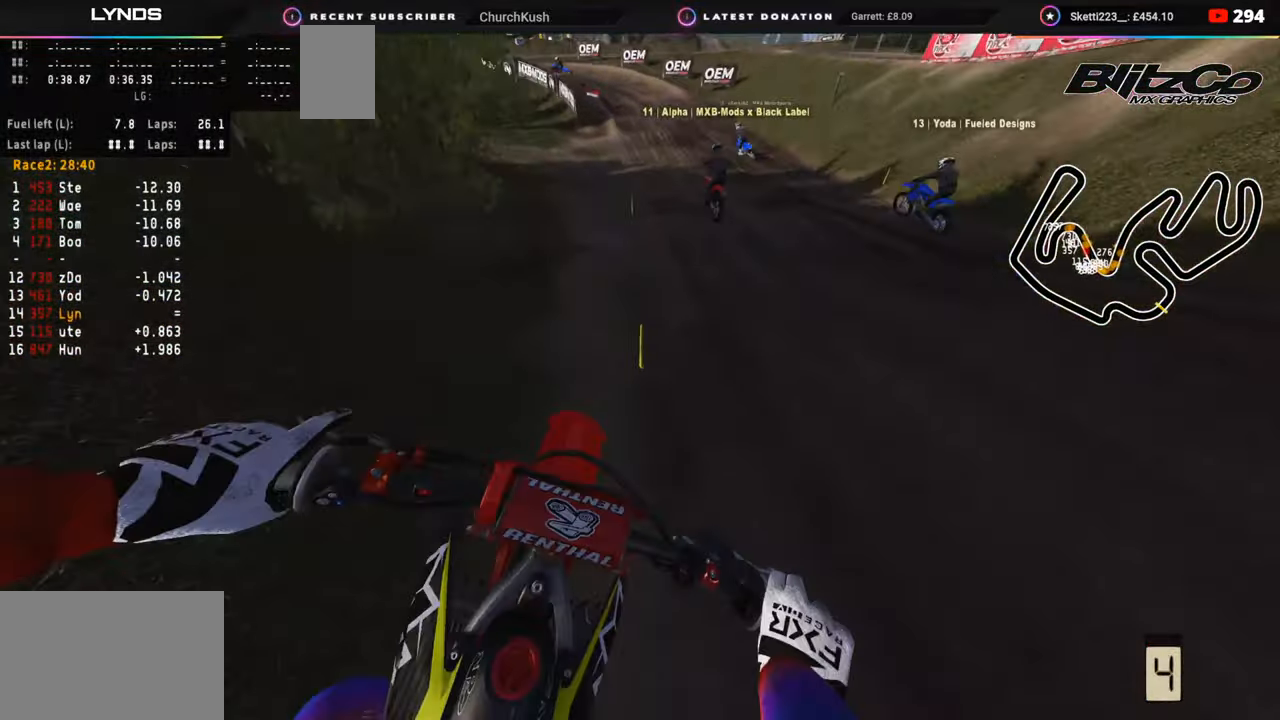
{"buttons": ["R2", "R3"], "left_stick": "center", "right_stick": "up-left", "events": []}
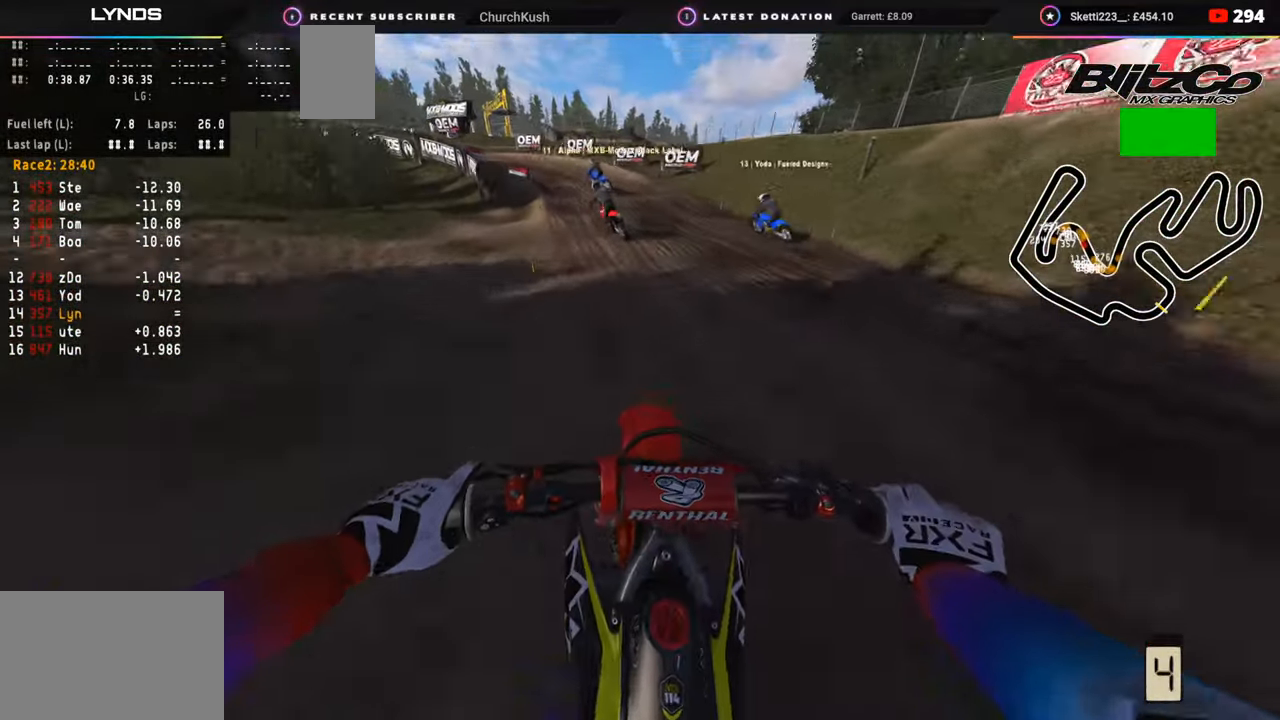
{"buttons": [], "left_stick": "down-left", "right_stick": "down", "events": [[83, "right_stick", "left"], [117, "left_stick", "down-left"], [200, "R3", "up"], [200, "right_stick", "center"], [233, "TOUCHPAD", "down"], [267, "TOUCHPAD", "up"], [300, "R2", "up"], [300, "right_stick", "down"], [400, "SQUARE", "down"], [450, "SQUARE", "up"]]}
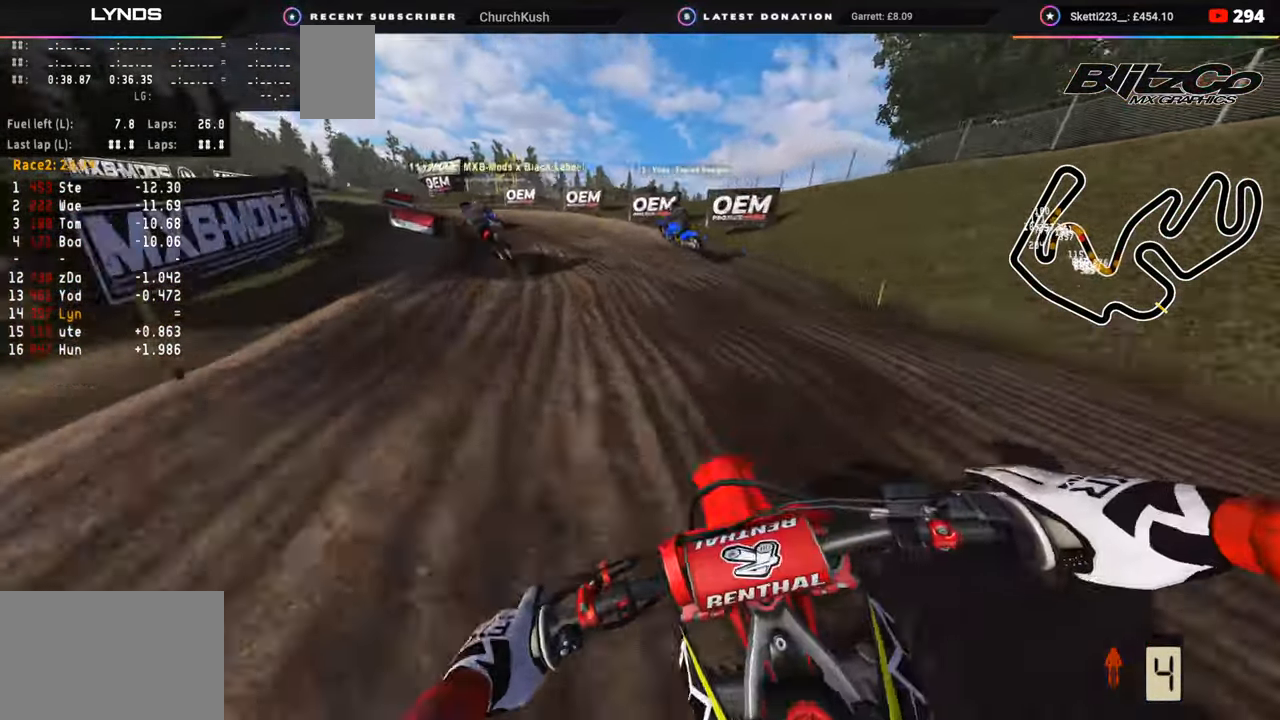
{"buttons": ["R2"], "left_stick": "down-left", "right_stick": "center", "events": [[83, "R2", "down"], [250, "SQUARE", "down"], [333, "R2", "up"], [333, "SQUARE", "up"], [417, "R2", "down"], [467, "right_stick", "center"]]}
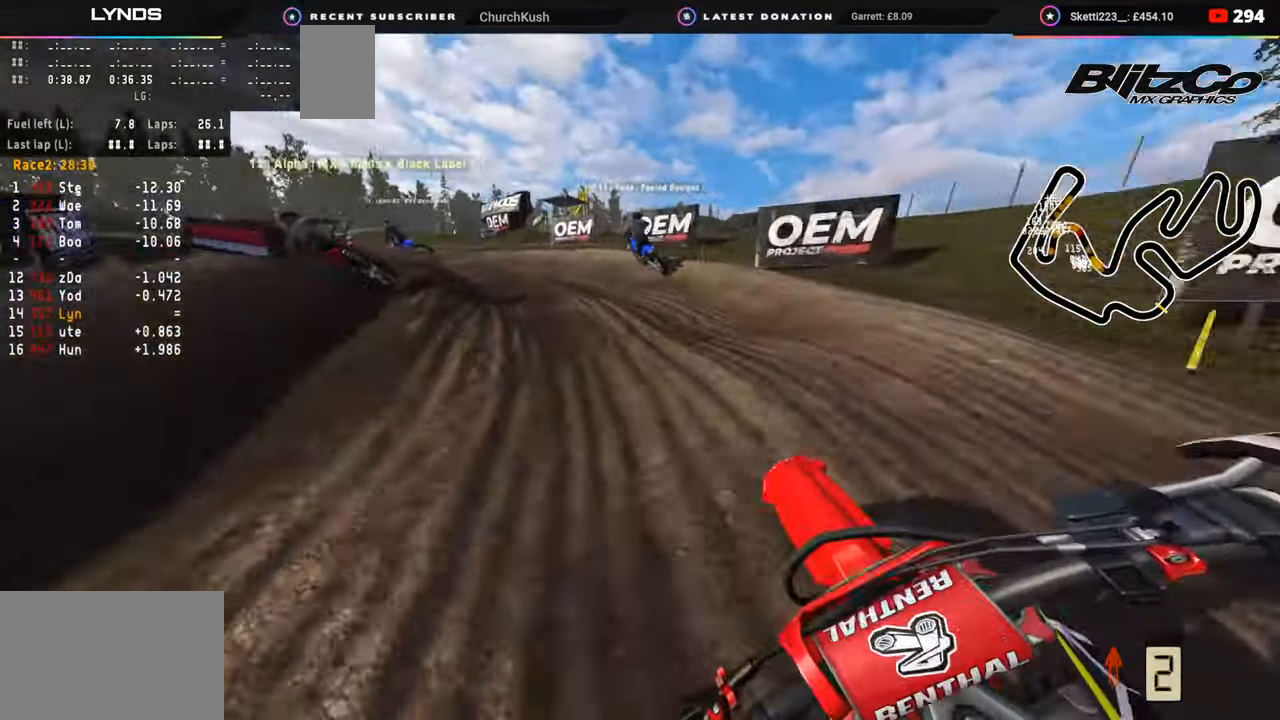
{"buttons": ["R2", "R3"], "left_stick": "down-left", "right_stick": "center", "events": [[50, "R2", "up"], [150, "R2", "down"], [383, "R2", "up"], [450, "R2", "down"], [483, "R3", "down"]]}
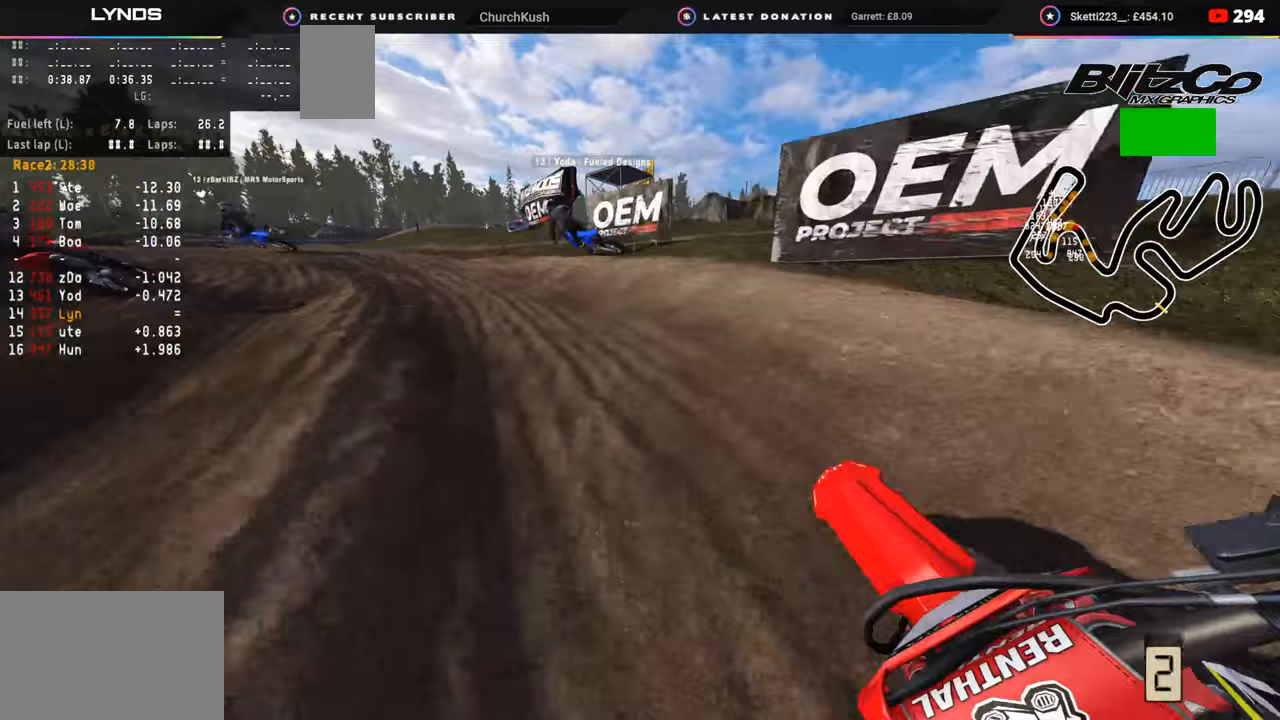
{"buttons": ["R2", "R3"], "left_stick": "down-left", "right_stick": "center", "events": [[67, "R2", "up"], [167, "R2", "down"], [317, "R2", "up"], [367, "R2", "down"]]}
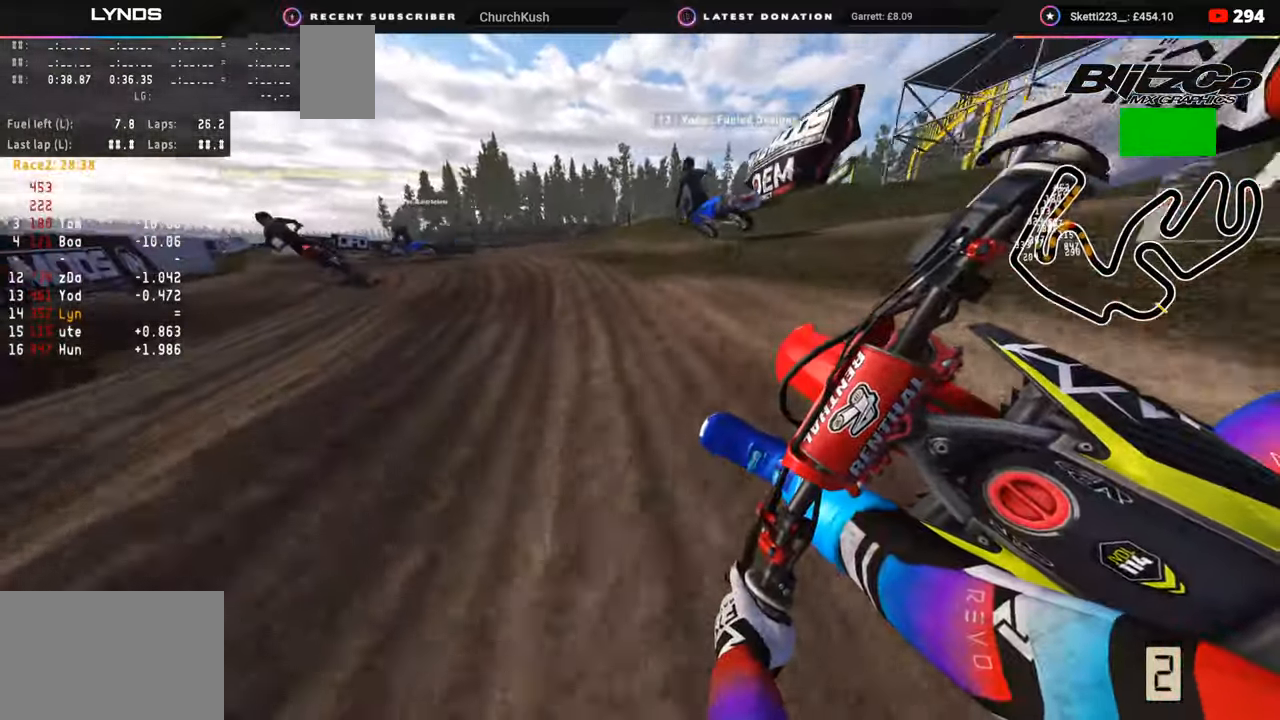
{"buttons": ["R2", "R3"], "left_stick": "down-left", "right_stick": "center", "events": [[400, "R2", "up"], [467, "R2", "down"]]}
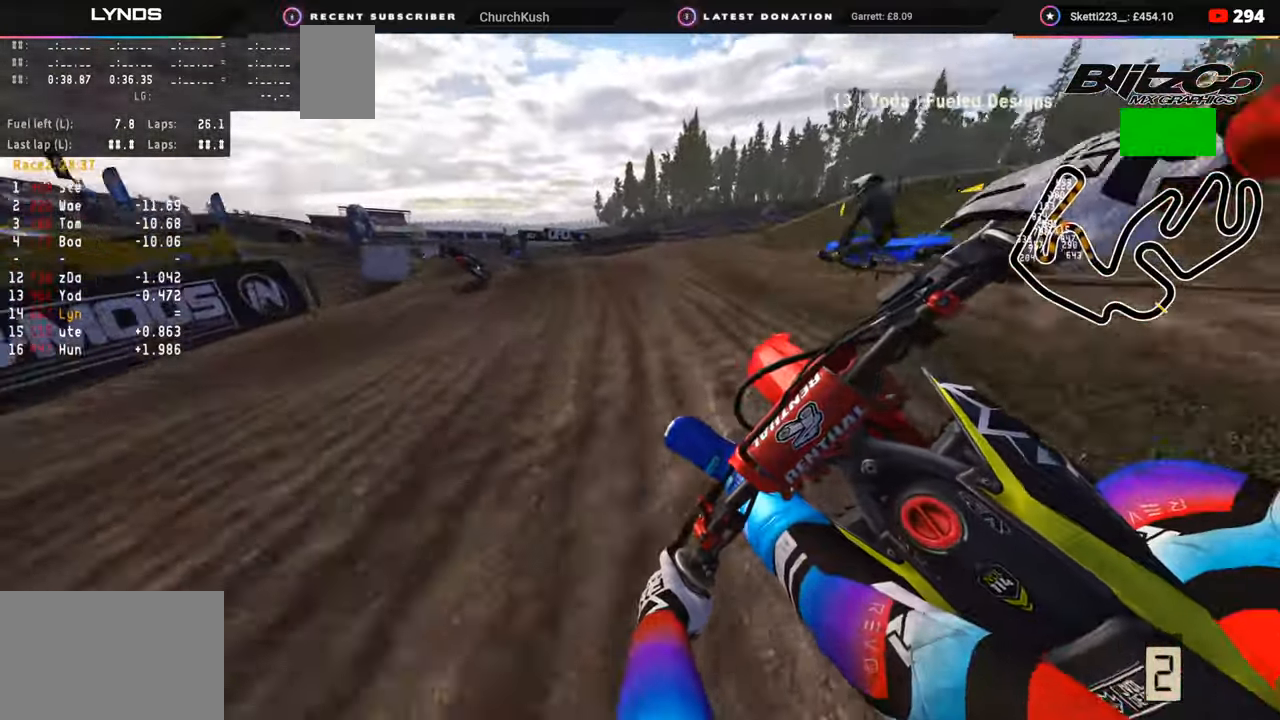
{"buttons": ["R2", "R3"], "left_stick": "down-left", "right_stick": "down-right", "events": [[150, "right_stick", "down-right"], [200, "R2", "up"], [200, "R3", "up"], [400, "R3", "down"], [433, "R2", "down"]]}
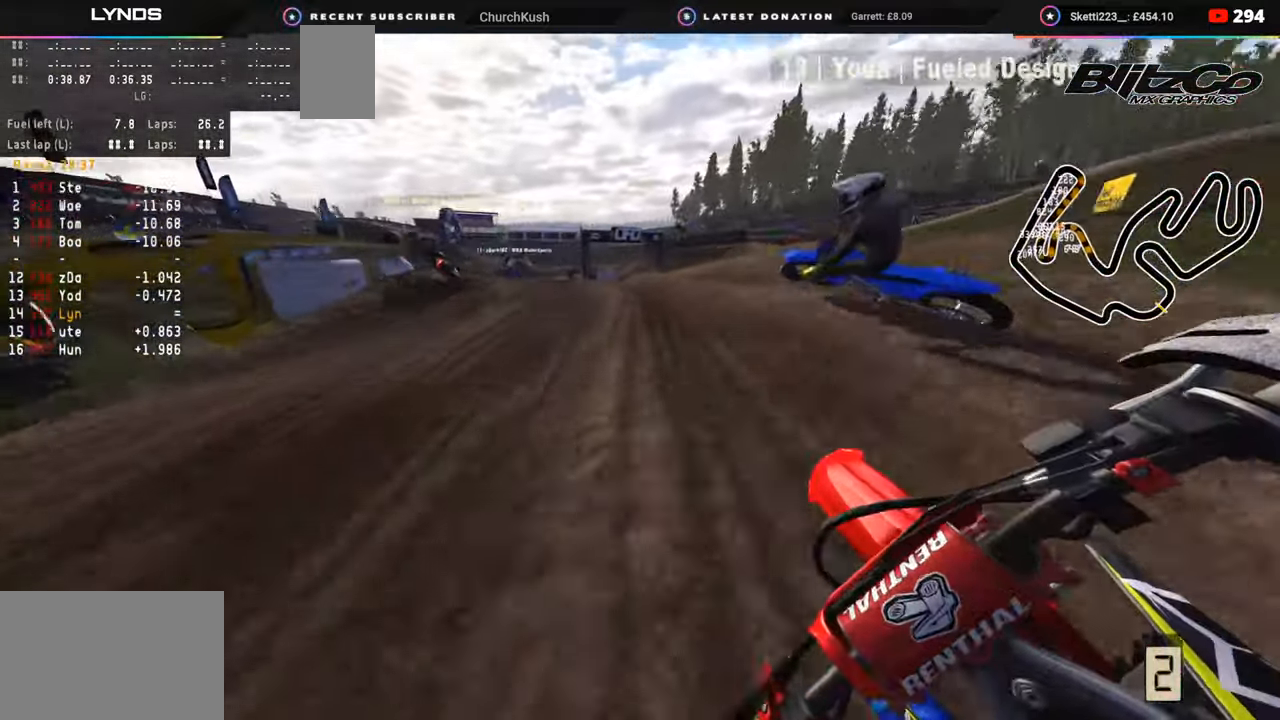
{"buttons": ["R3"], "left_stick": "down-left", "right_stick": "down-right", "events": [[33, "R2", "up"], [100, "R2", "down"], [117, "right_stick", "center"], [250, "R2", "up"], [300, "right_stick", "down-right"], [383, "R2", "down"], [467, "R2", "up"]]}
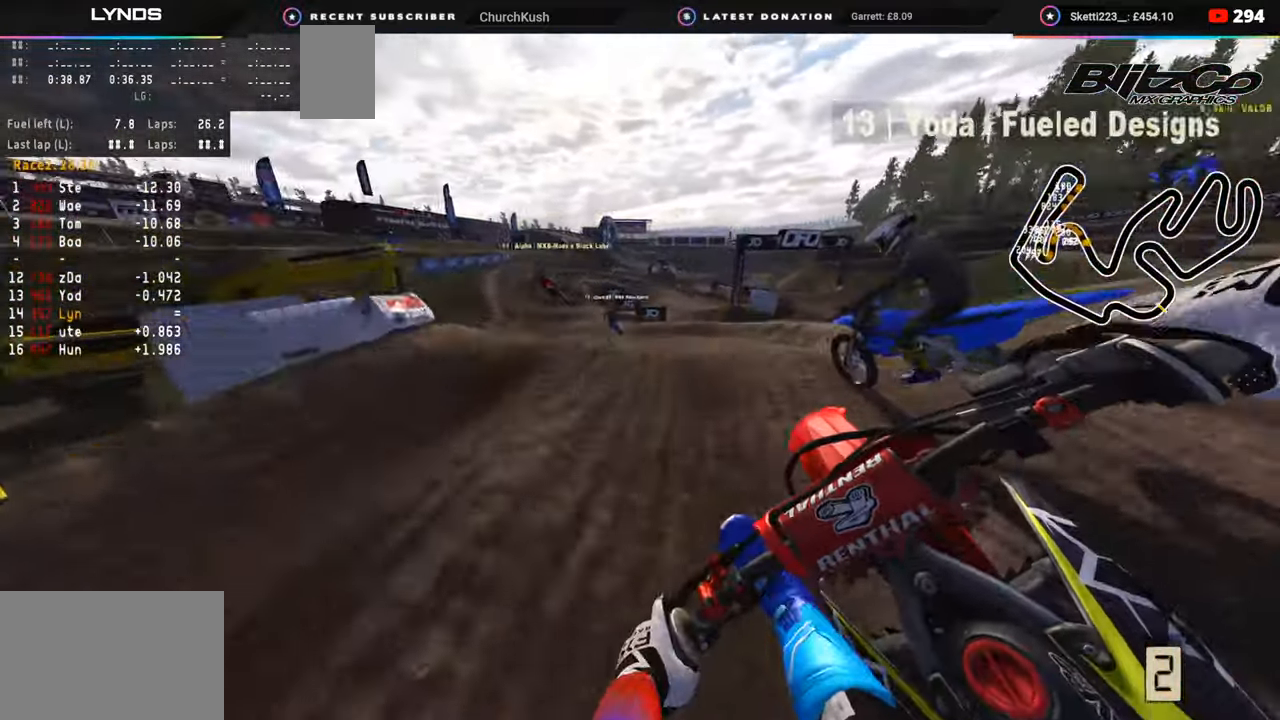
{"buttons": ["R2"], "left_stick": "down-left", "right_stick": "down-right", "events": [[83, "R3", "up"], [183, "R3", "down"], [183, "right_stick", "down"], [300, "R2", "down"], [450, "R3", "up"], [450, "right_stick", "down-right"]]}
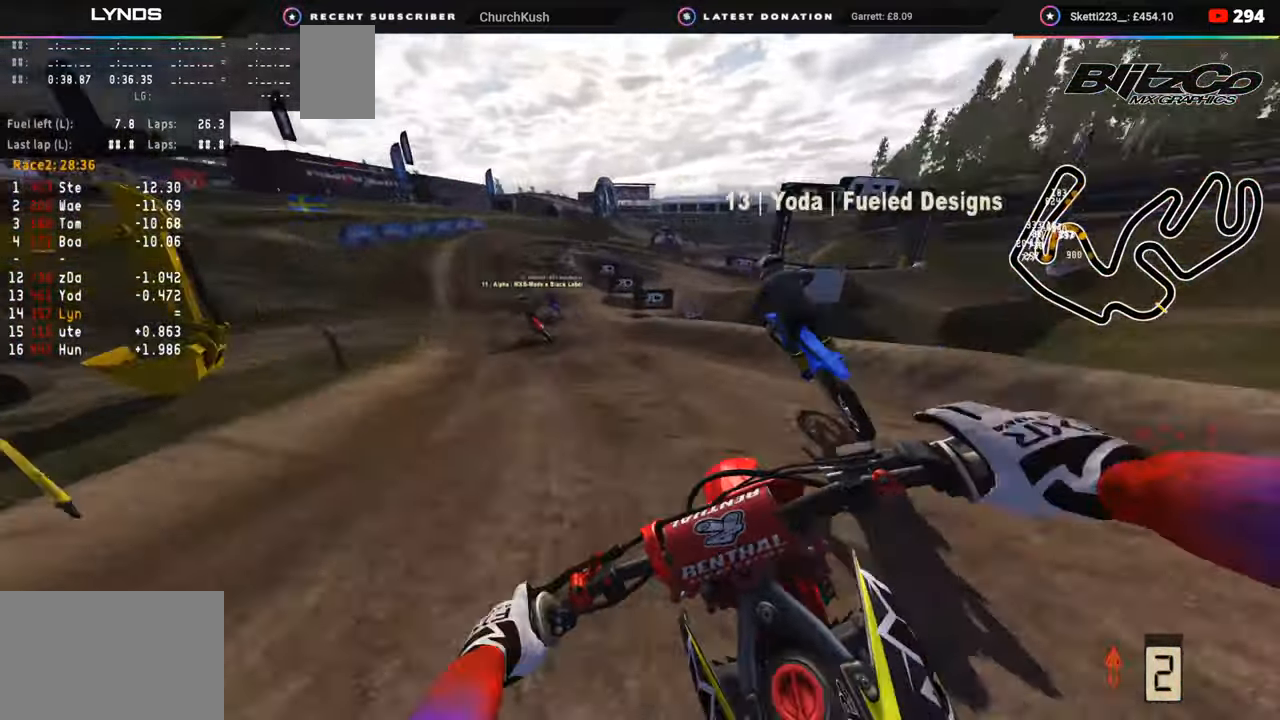
{"buttons": ["R2", "R3"], "left_stick": "down-left", "right_stick": "down-right", "events": [[17, "R2", "up"], [100, "R3", "down"], [267, "R2", "down"]]}
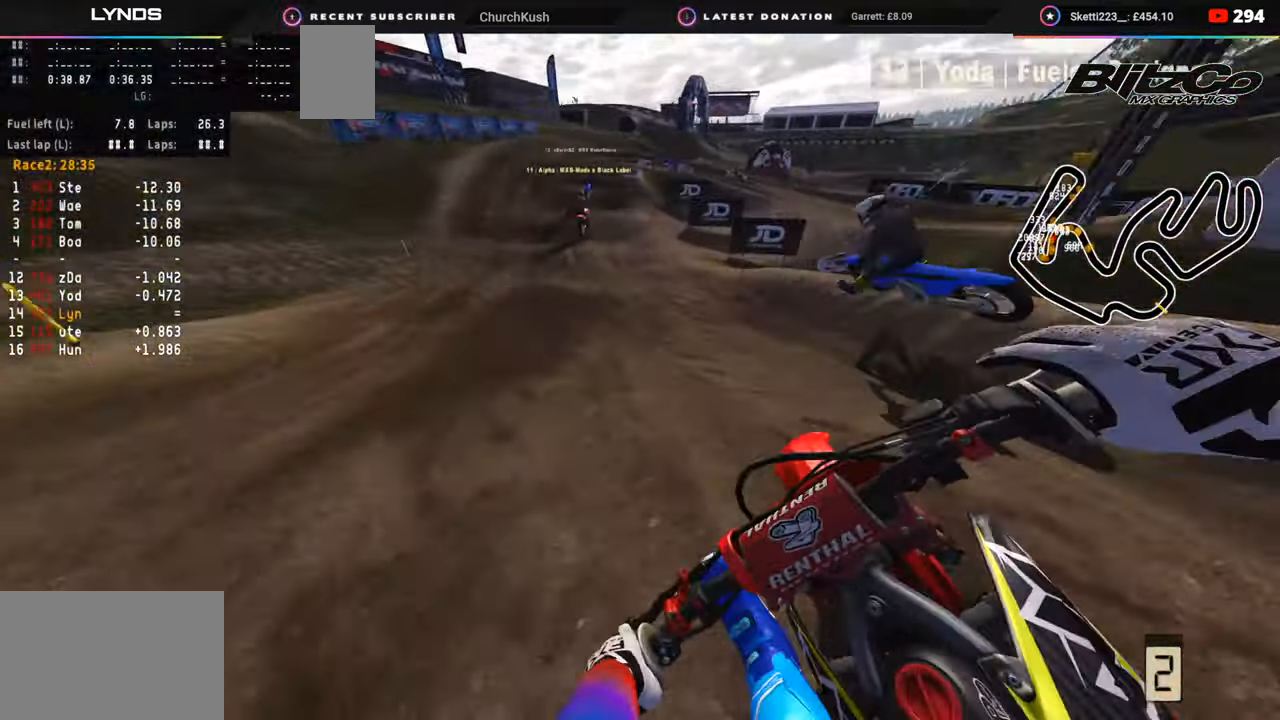
{"buttons": ["R2"], "left_stick": "up-right", "right_stick": "down-right", "events": [[117, "R3", "up"], [117, "left_stick", "center"], [350, "left_stick", "up"], [400, "left_stick", "up-right"]]}
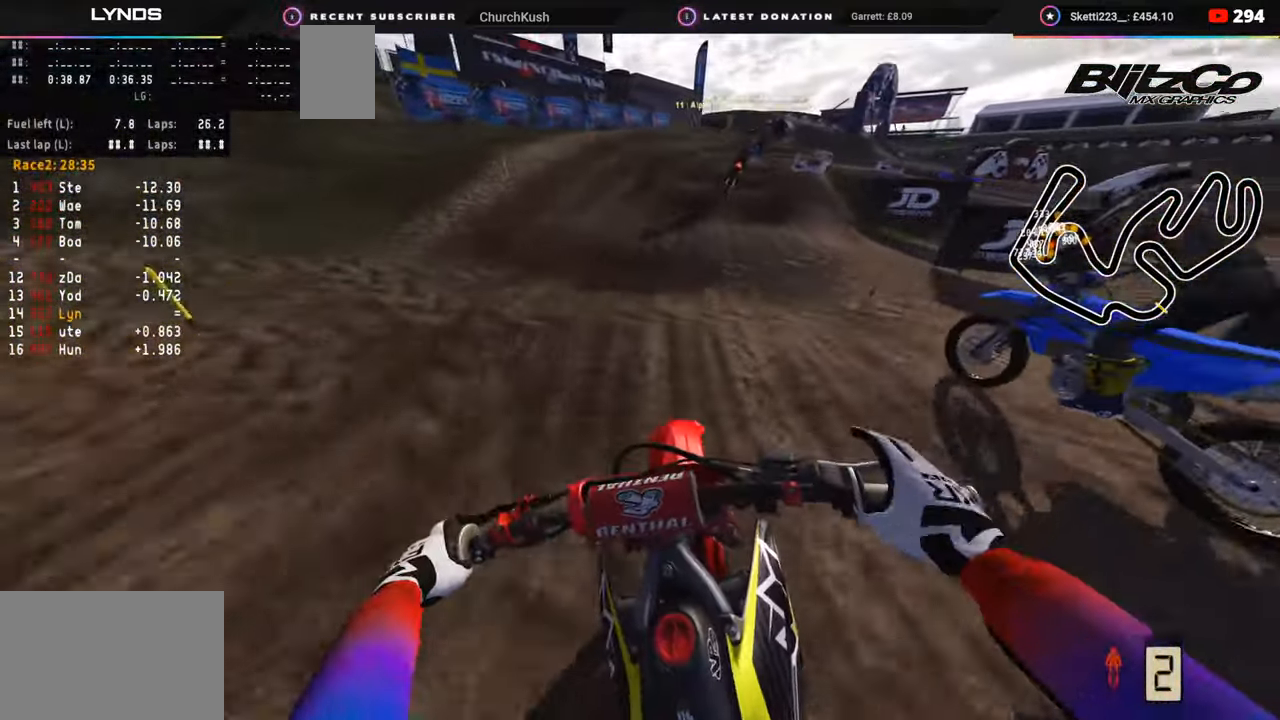
{"buttons": [], "left_stick": "up-right", "right_stick": "down-right", "events": [[17, "R2", "up"], [150, "R2", "down"], [300, "R2", "up"]]}
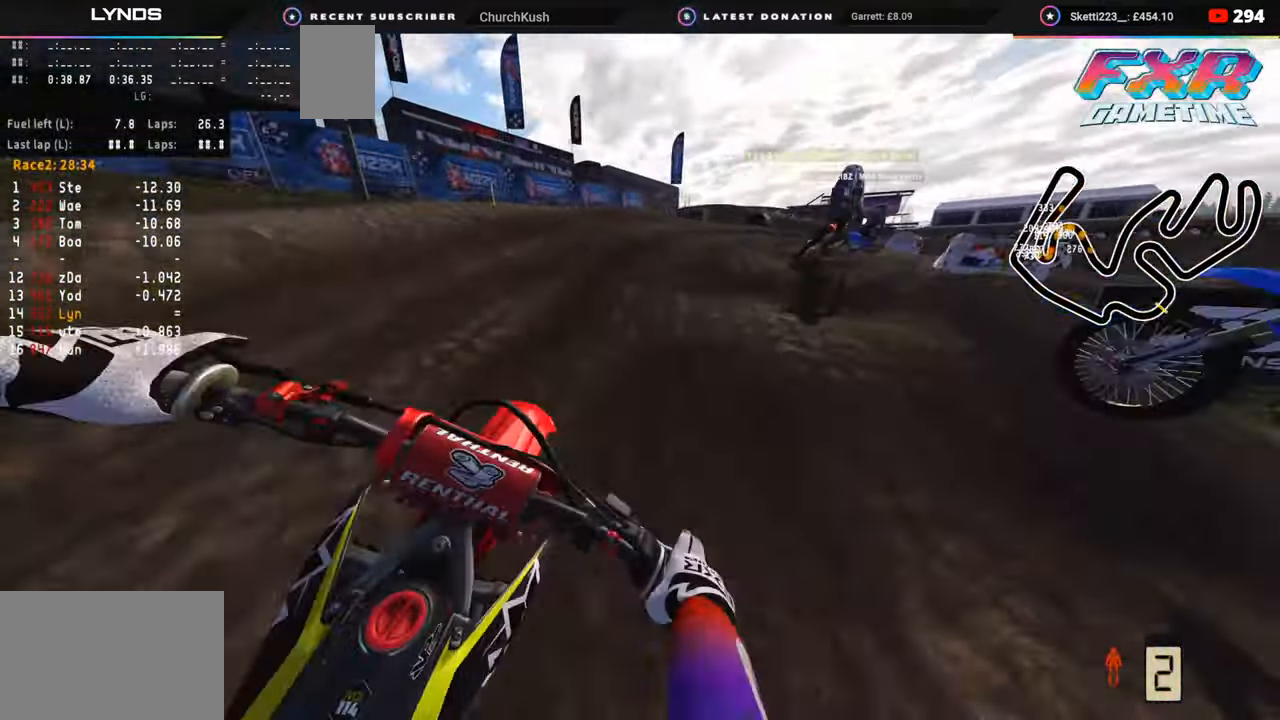
{"buttons": ["R2"], "left_stick": "up-right", "right_stick": "down", "events": [[33, "right_stick", "down"], [200, "R2", "down"], [350, "R2", "up"], [500, "R2", "down"]]}
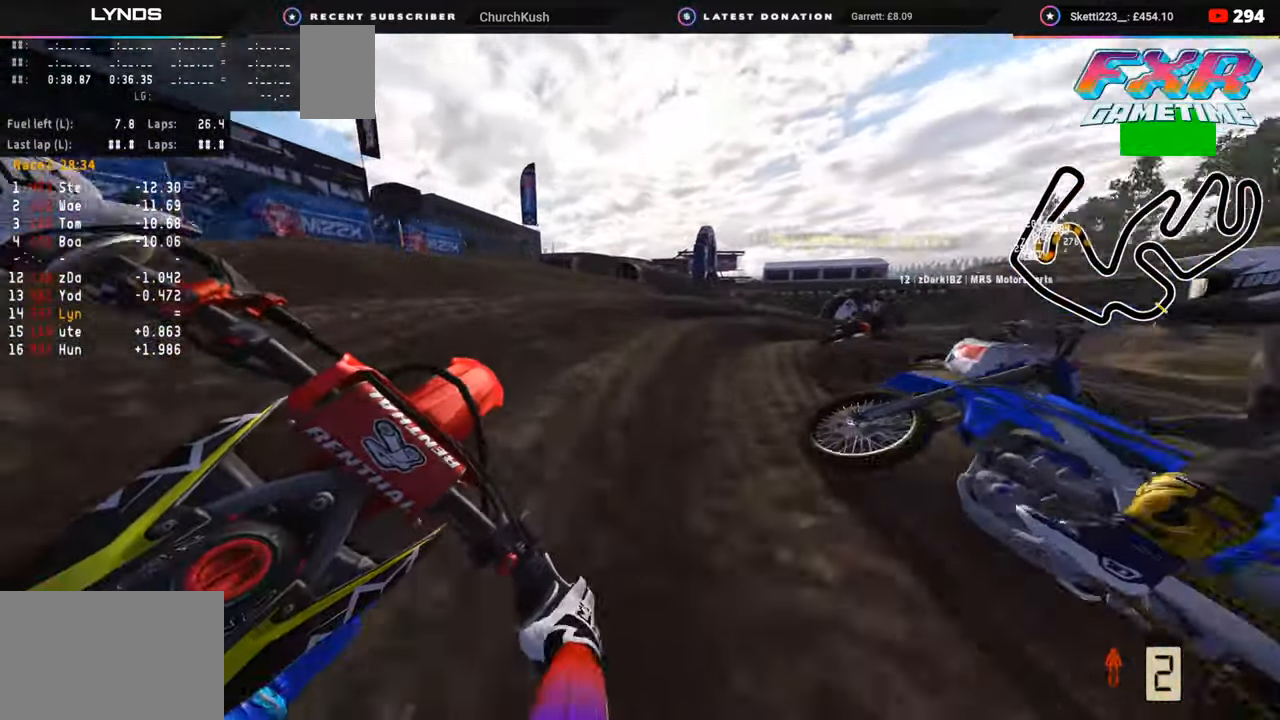
{"buttons": ["R2"], "left_stick": "up-right", "right_stick": "left", "events": [[100, "R2", "up"], [333, "R2", "down"], [367, "right_stick", "left"]]}
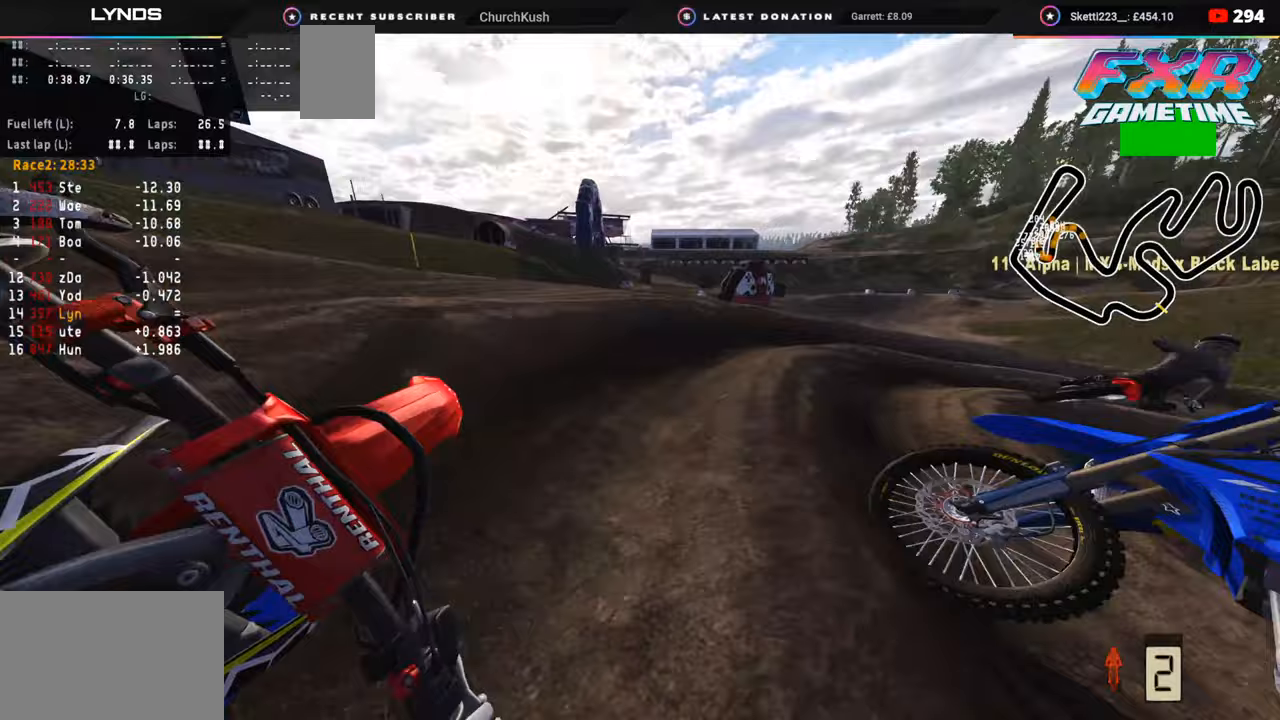
{"buttons": [], "left_stick": "up-right", "right_stick": "left", "events": [[117, "R2", "up"], [217, "R2", "down"], [267, "right_stick", "center"], [317, "R2", "up"], [400, "R2", "down"], [417, "right_stick", "left"], [433, "R2", "up"]]}
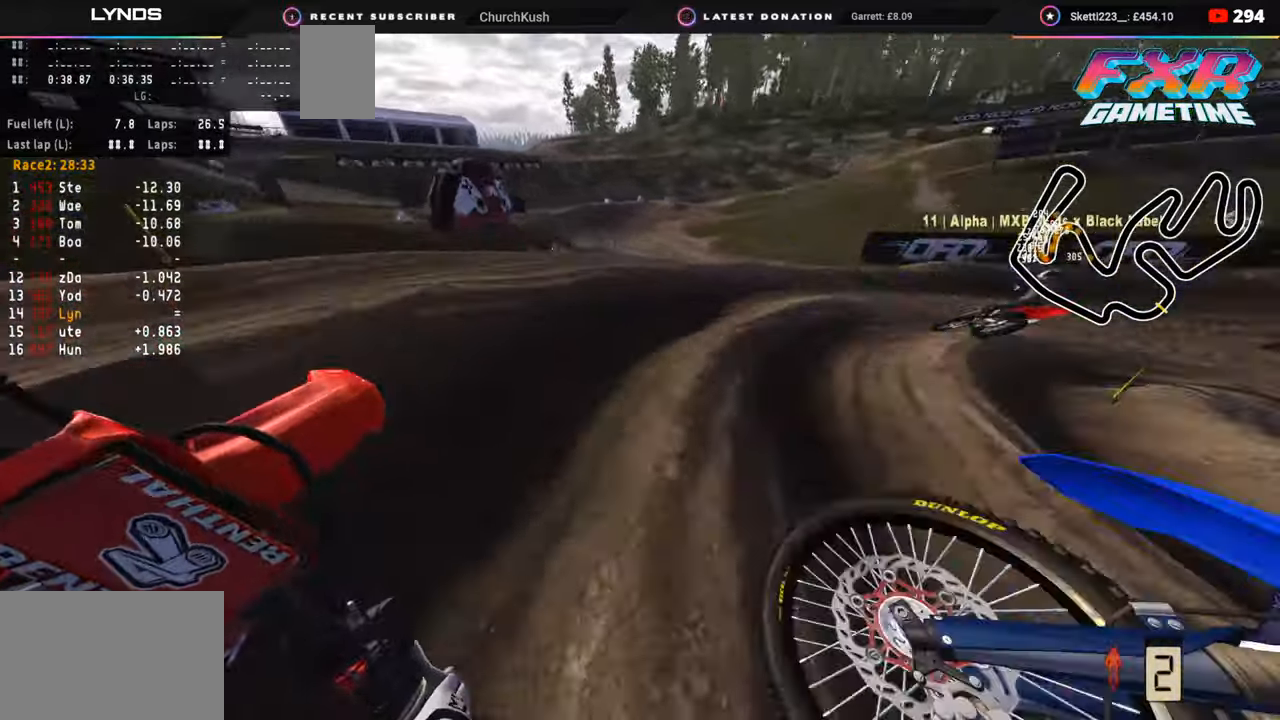
{"buttons": ["R2"], "left_stick": "up-right", "right_stick": "up-left", "events": [[33, "R2", "down"], [117, "right_stick", "up-left"], [233, "R2", "up"], [283, "R2", "down"]]}
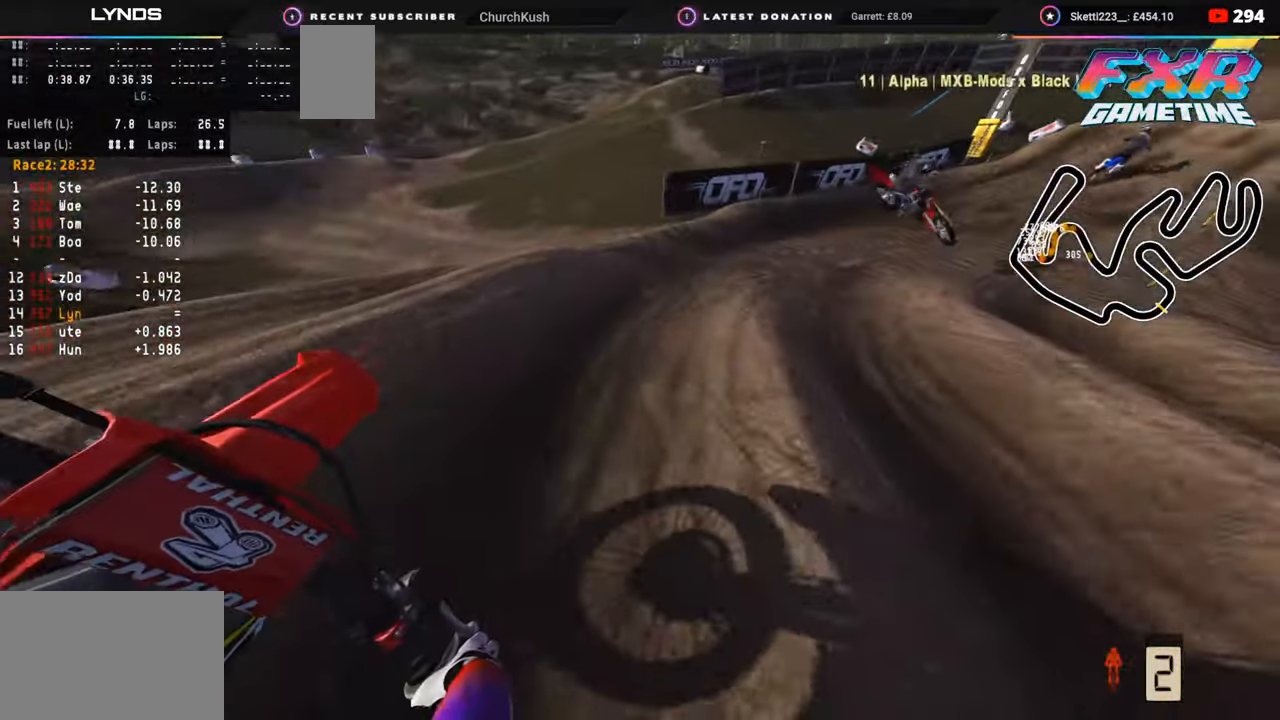
{"buttons": [], "left_stick": "up-right", "right_stick": "left", "events": [[33, "R2", "up"], [50, "R2", "down"], [233, "R2", "up"], [250, "R2", "down"], [250, "right_stick", "left"], [317, "R2", "up"]]}
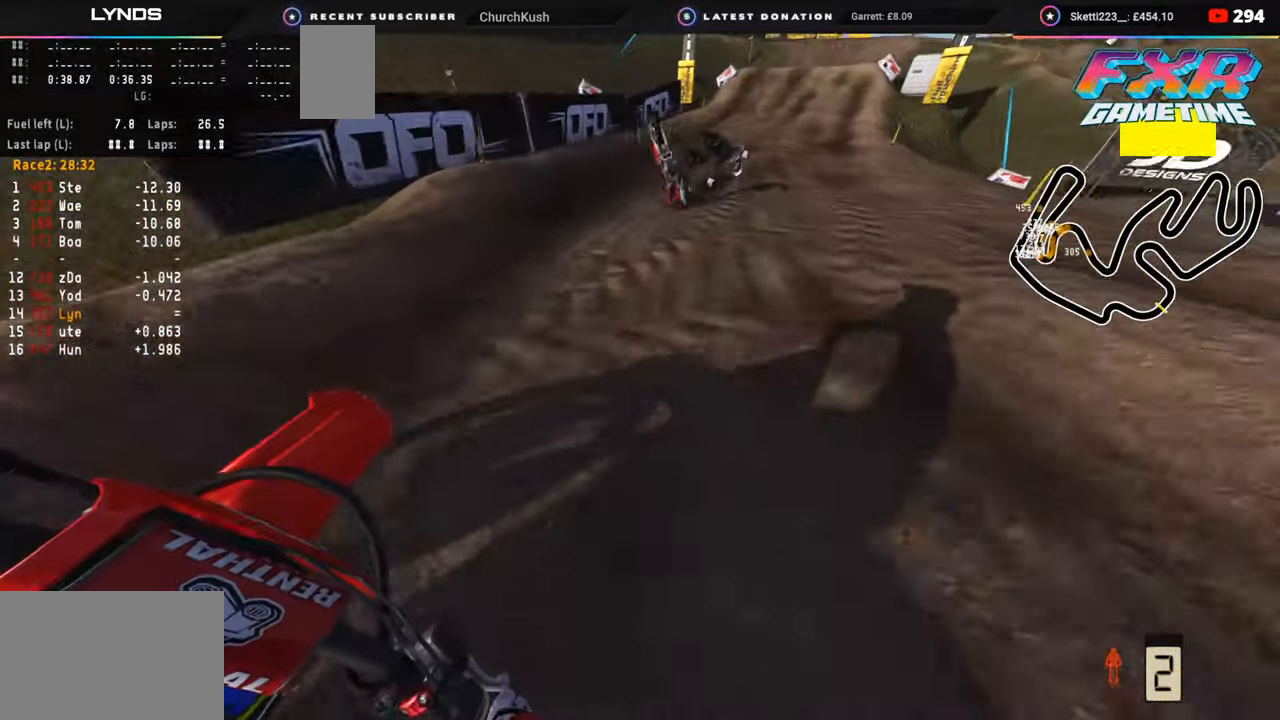
{"buttons": ["R2", "R3"], "left_stick": "center", "right_stick": "up", "events": [[17, "R3", "down"], [50, "R2", "down"], [50, "right_stick", "up-left"], [133, "left_stick", "up"], [317, "right_stick", "up"], [367, "left_stick", "center"]]}
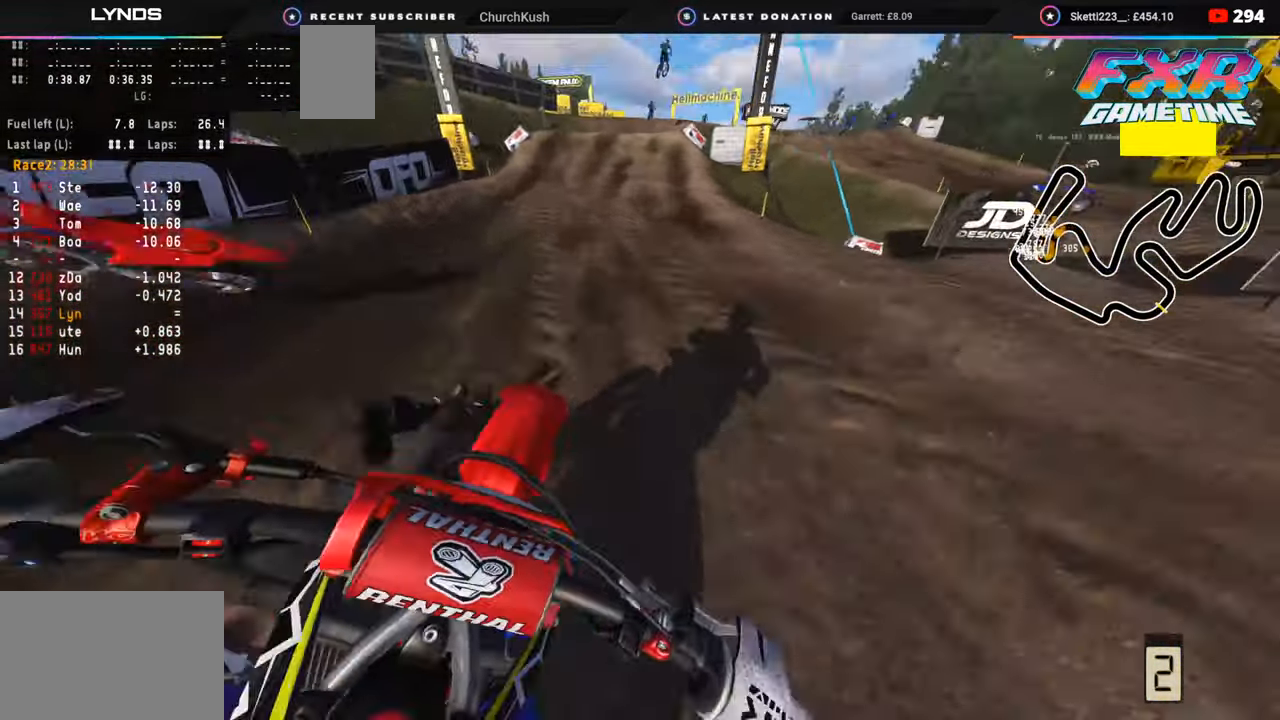
{"buttons": ["R2"], "left_stick": "center", "right_stick": "center", "events": [[33, "right_stick", "center"], [283, "R3", "up"]]}
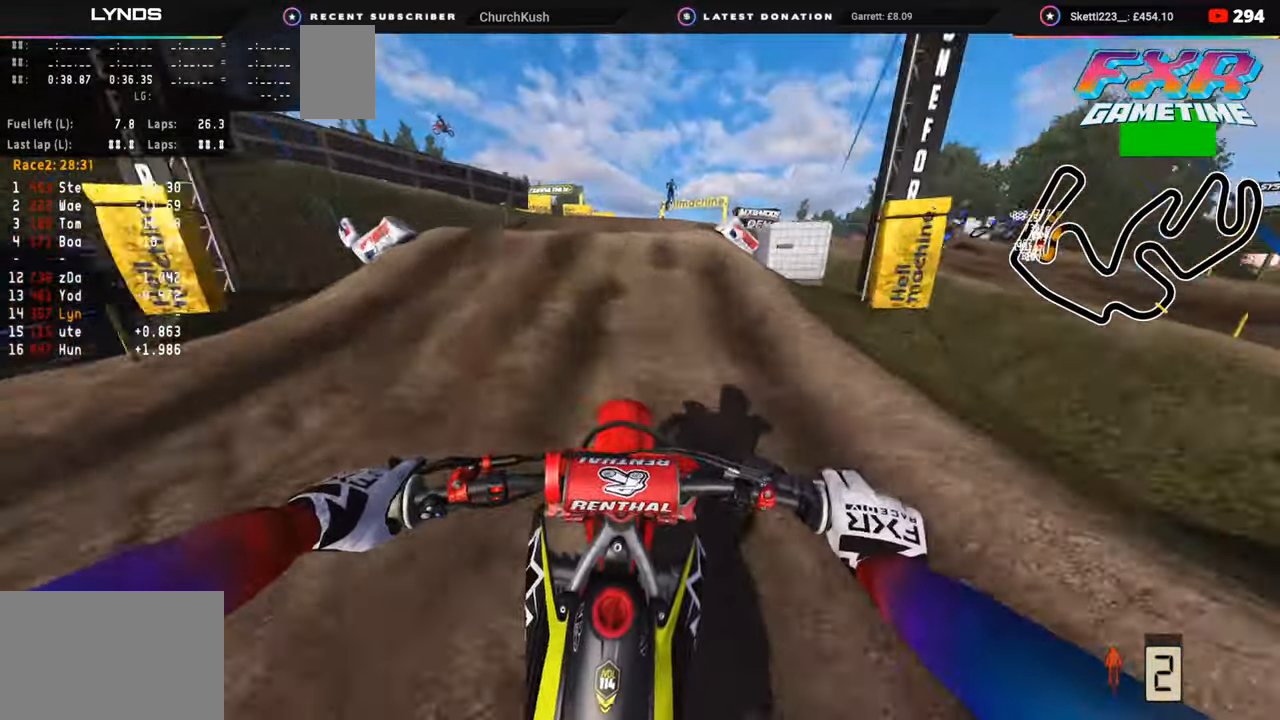
{"buttons": ["R2"], "left_stick": "center", "right_stick": "down", "events": [[100, "right_stick", "up"], [150, "R3", "down"], [217, "left_stick", "up"], [300, "left_stick", "center"], [300, "right_stick", "center"], [350, "right_stick", "down"], [450, "R3", "up"]]}
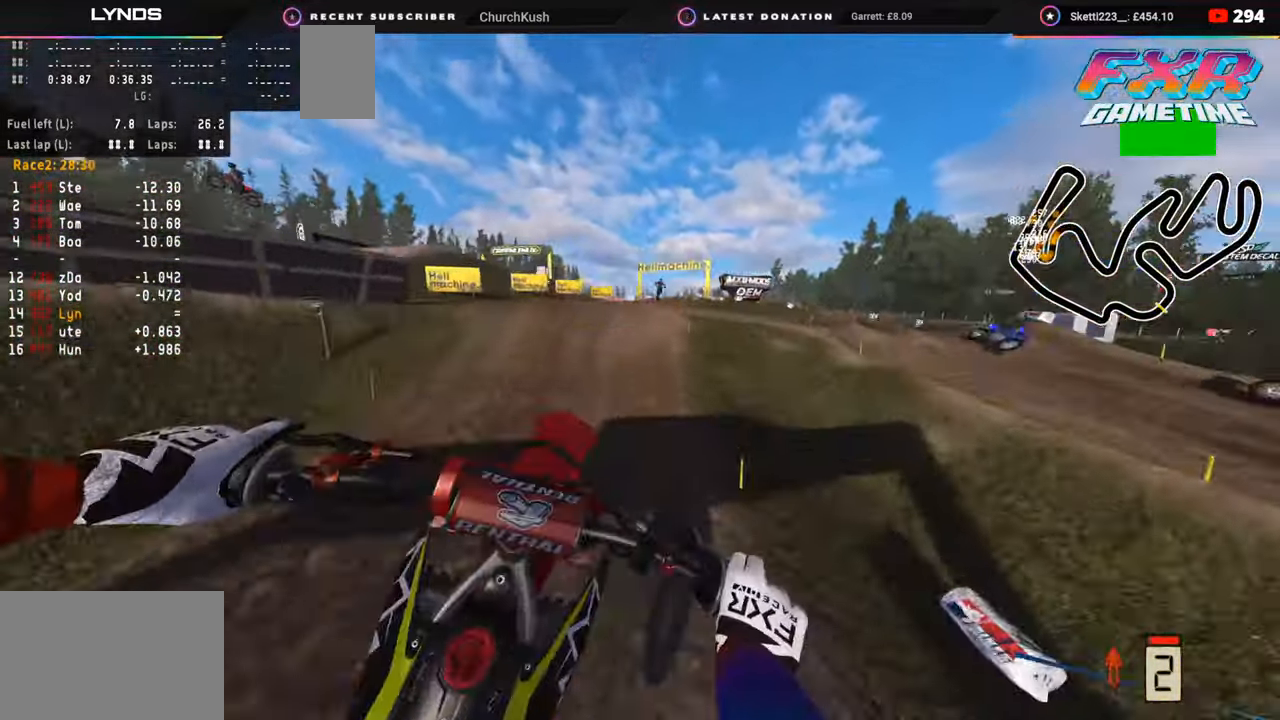
{"buttons": ["R2"], "left_stick": "center", "right_stick": "right", "events": [[50, "right_stick", "down-right"], [117, "left_stick", "left"], [133, "TRIANGLE", "down"], [333, "TRIANGLE", "up"], [367, "left_stick", "center"], [417, "right_stick", "right"]]}
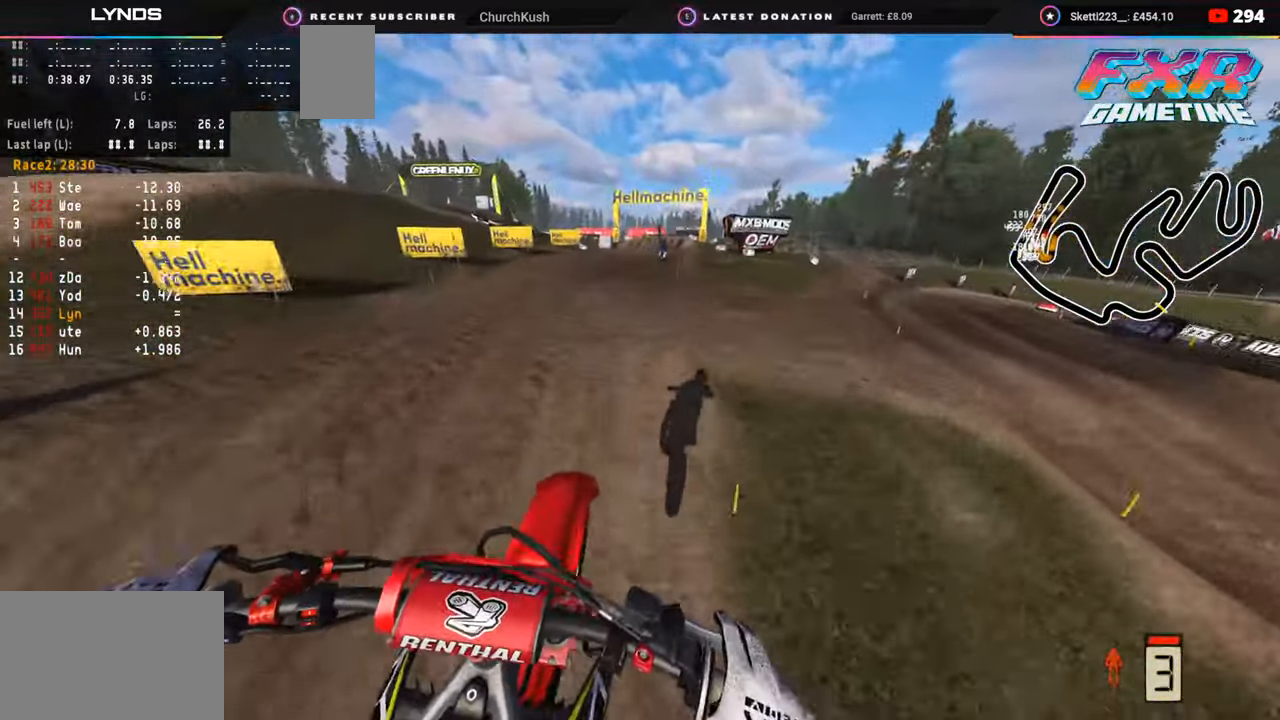
{"buttons": ["R2"], "left_stick": "center", "right_stick": "up", "events": [[83, "right_stick", "up-right"], [450, "right_stick", "up"]]}